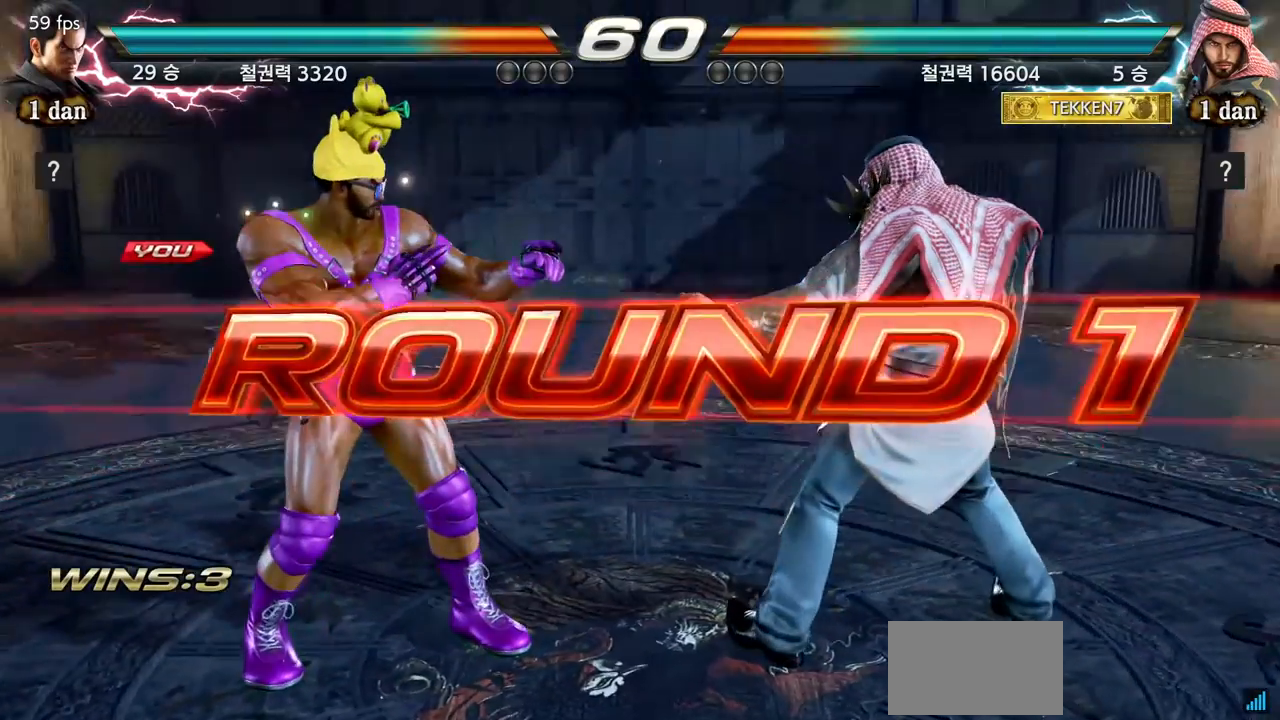
Gameplay with a controller (arcade stick); each line is a JSON object with the inputs held at the frame after it. "events" lists button and stick changes between this image and that frame as [ms after this image, input, new state], when the widget could be followed in between. Not read: L3 R3.
{"buttons": [], "left_stick": "right", "events": [[468, "left_stick", "right"]]}
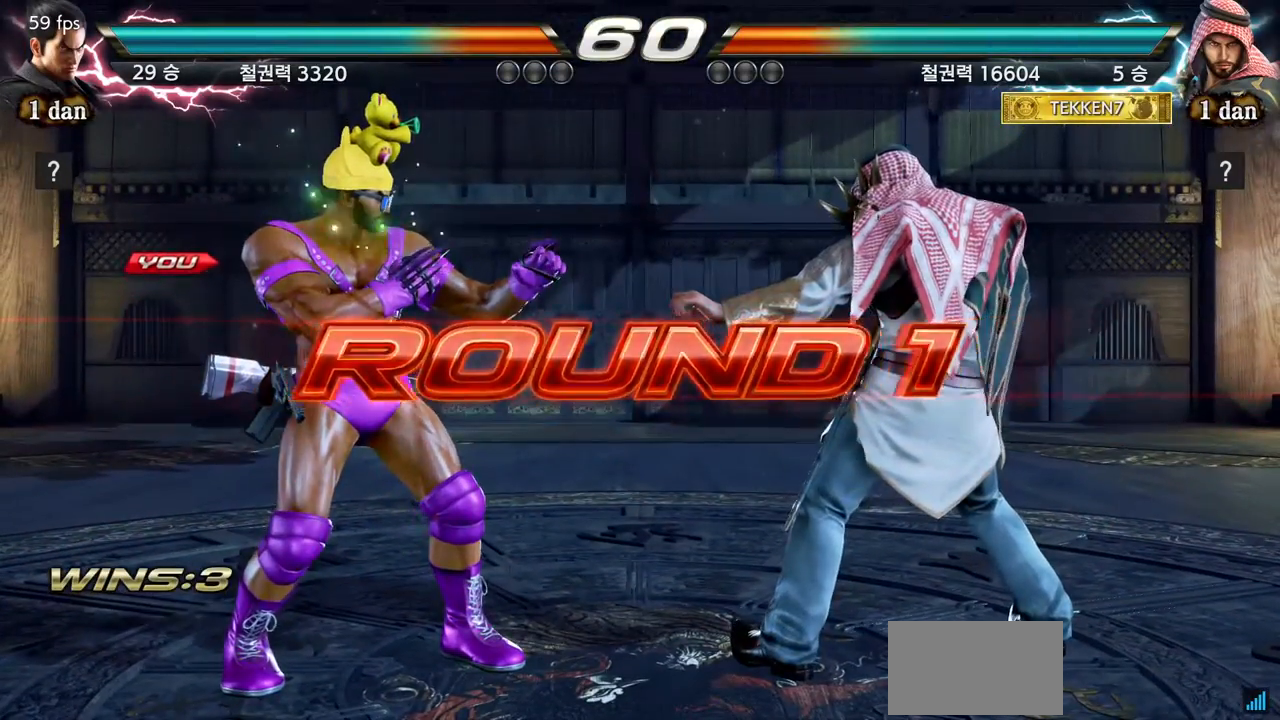
{"buttons": [], "left_stick": "center", "events": [[67, "left_stick", "center"], [184, "left_stick", "right"], [284, "left_stick", "center"]]}
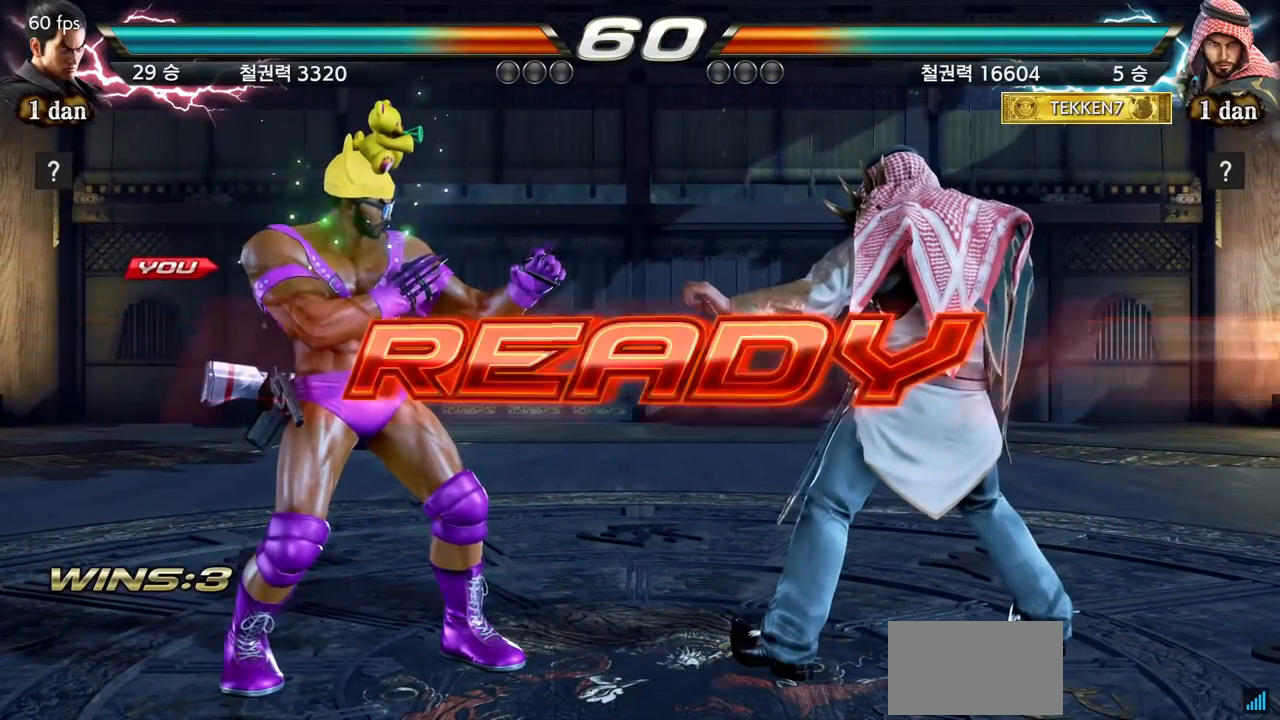
{"buttons": [], "left_stick": "center", "events": []}
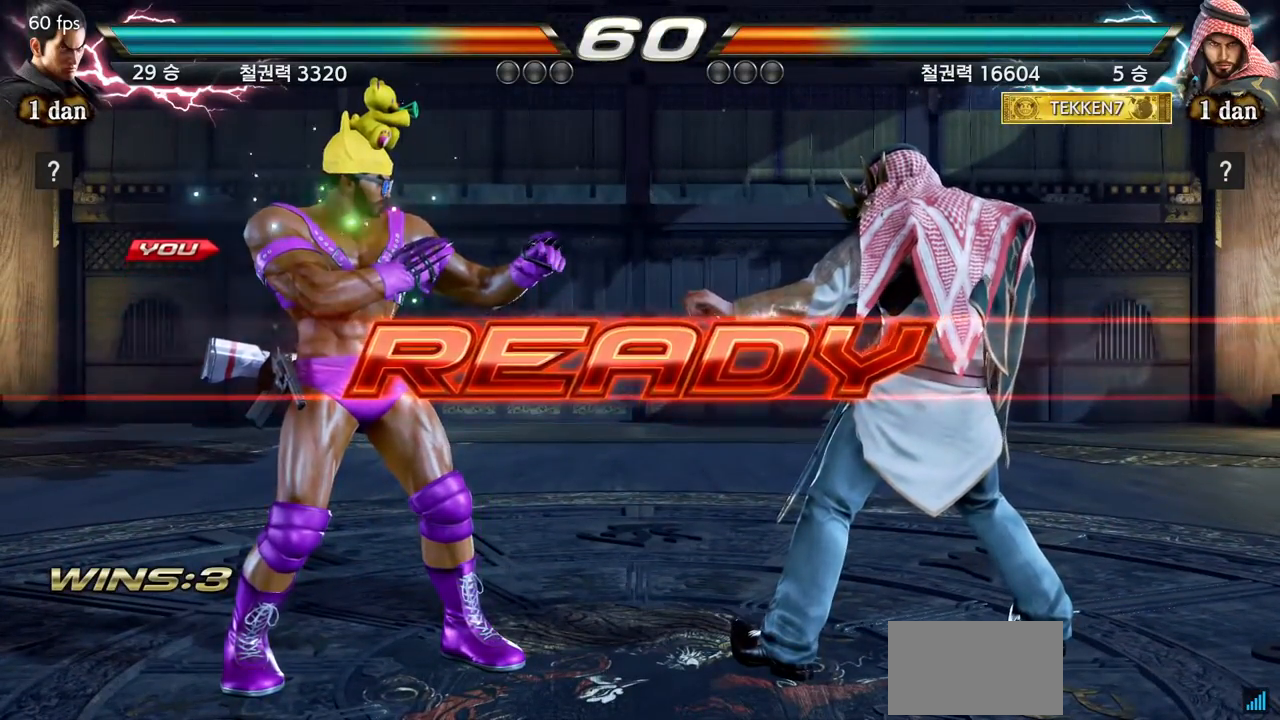
{"buttons": [], "left_stick": "center", "events": []}
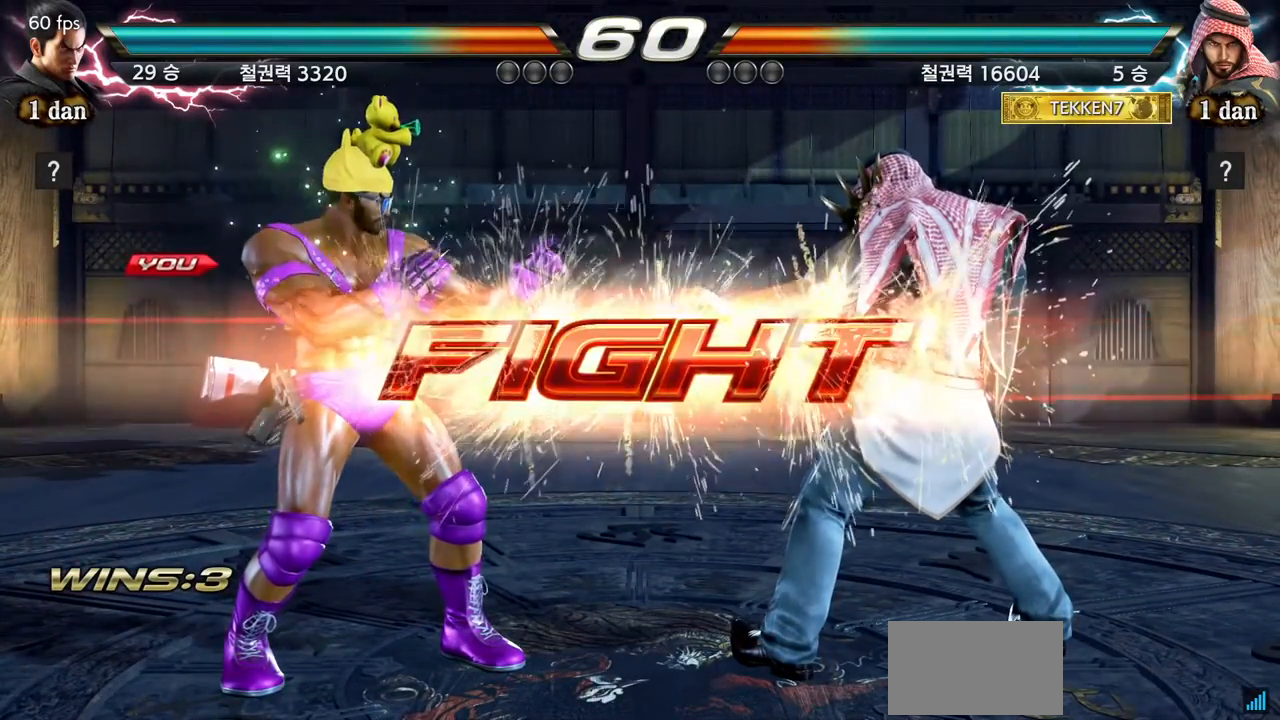
{"buttons": ["SQUARE", "TRIANGLE"], "left_stick": "center", "events": [[267, "SQUARE", "down"], [367, "TRIANGLE", "down"]]}
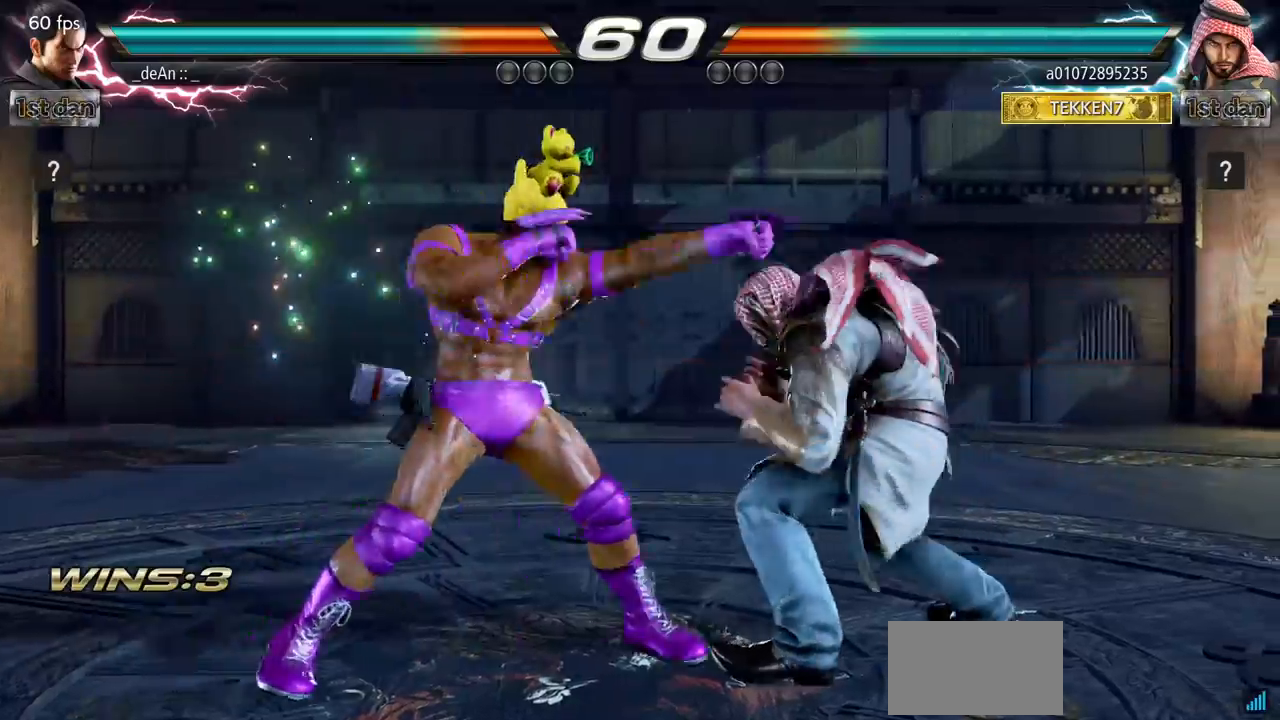
{"buttons": ["CIRCLE"], "left_stick": "down-right", "events": [[17, "SQUARE", "up"], [50, "TRIANGLE", "up"], [367, "left_stick", "down-right"], [384, "SQUARE", "down"], [467, "SQUARE", "up"], [484, "CIRCLE", "down"]]}
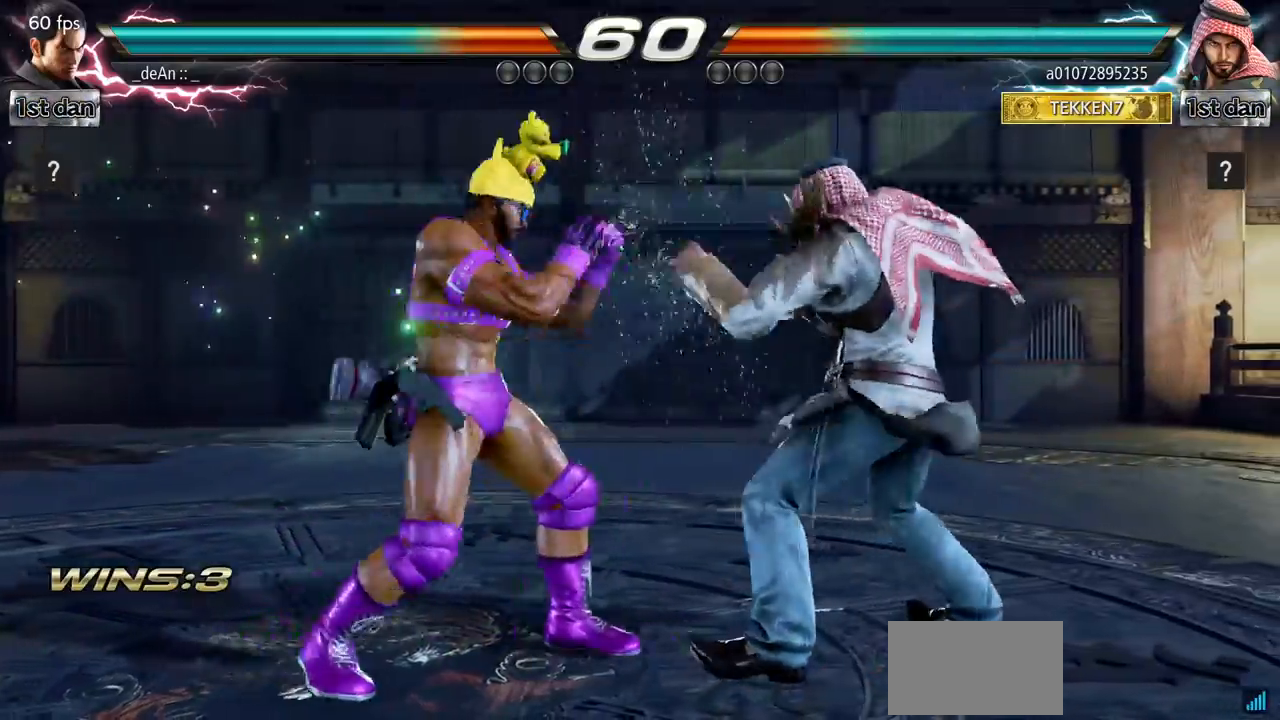
{"buttons": ["CIRCLE"], "left_stick": "center", "events": [[66, "CIRCLE", "up"], [117, "left_stick", "center"], [183, "CIRCLE", "down"]]}
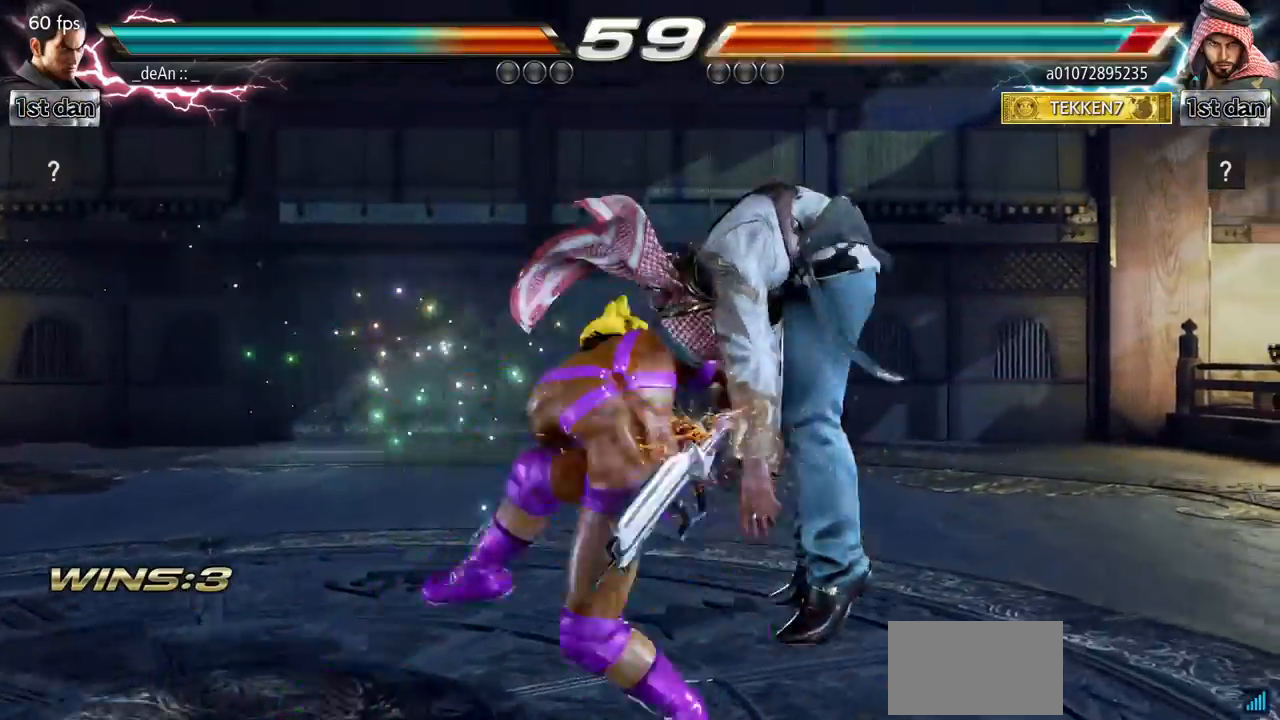
{"buttons": [], "left_stick": "down-right", "events": [[334, "CIRCLE", "up"], [484, "left_stick", "down-right"]]}
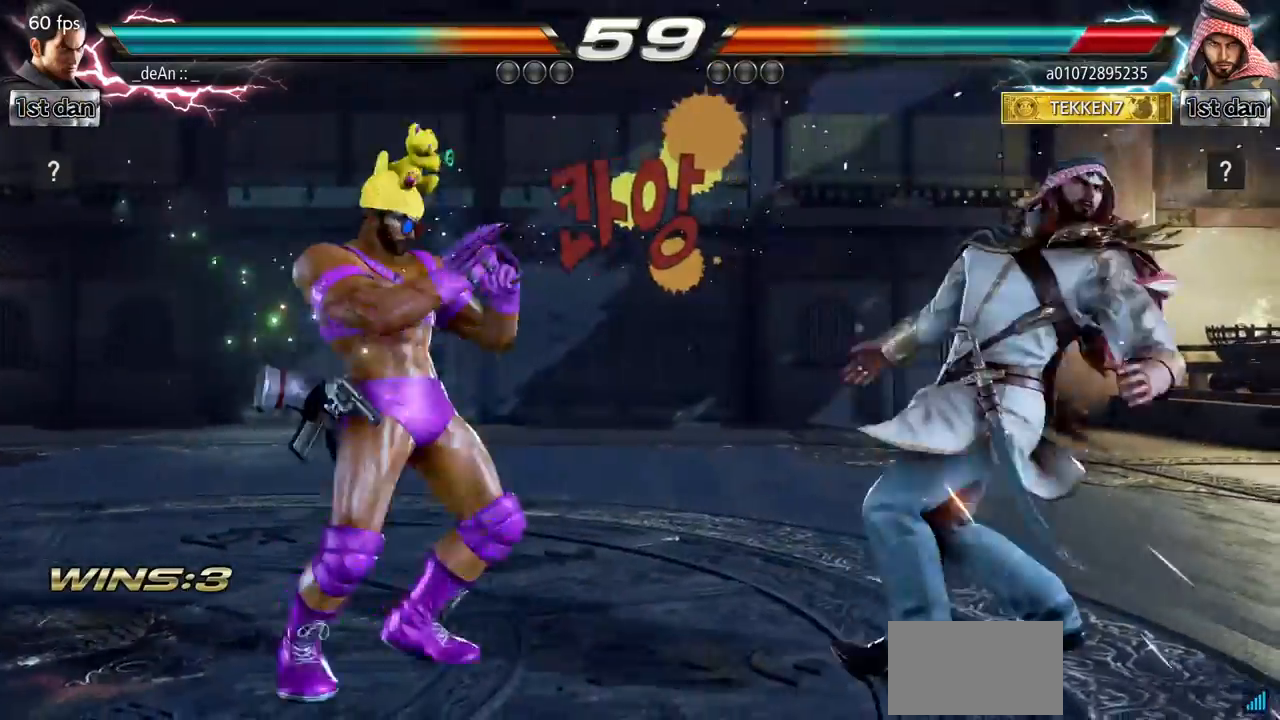
{"buttons": [], "left_stick": "center", "events": [[16, "TRIANGLE", "down"], [117, "TRIANGLE", "up"], [200, "left_stick", "center"]]}
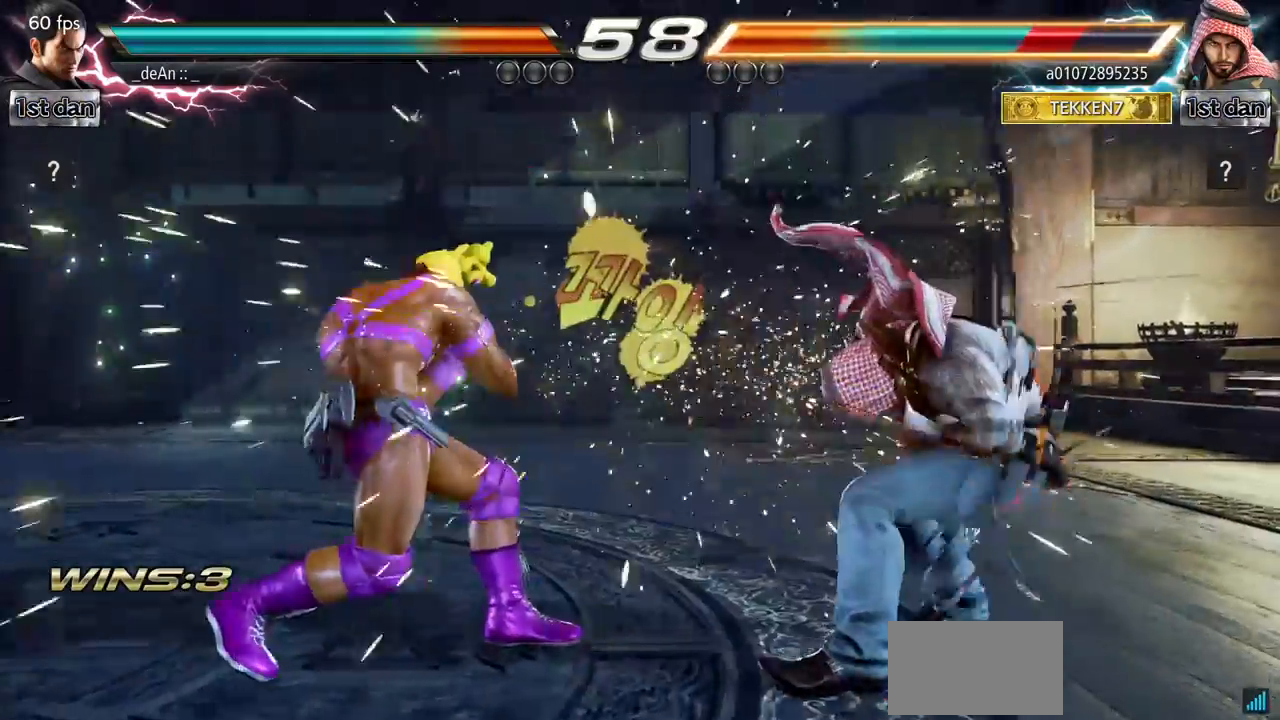
{"buttons": [], "left_stick": "center", "events": [[117, "left_stick", "left"], [184, "left_stick", "center"], [284, "left_stick", "left"], [451, "left_stick", "down"], [501, "left_stick", "center"]]}
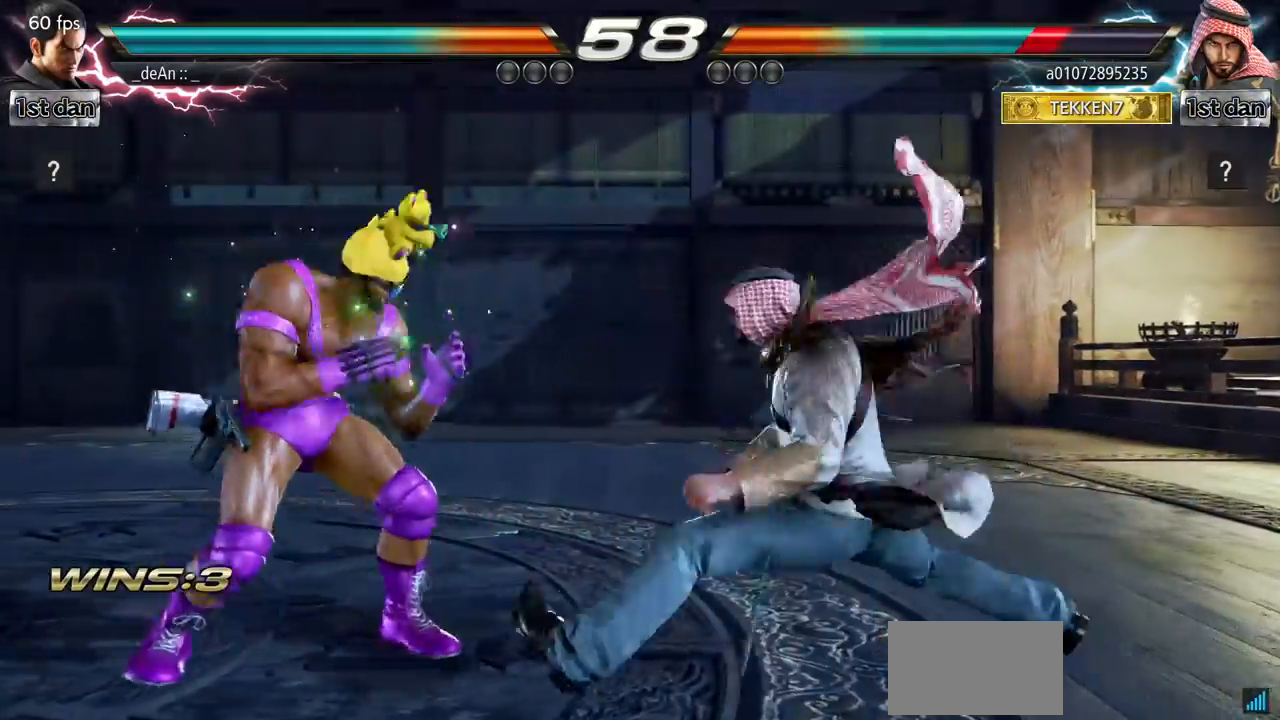
{"buttons": [], "left_stick": "left", "events": [[167, "left_stick", "left"]]}
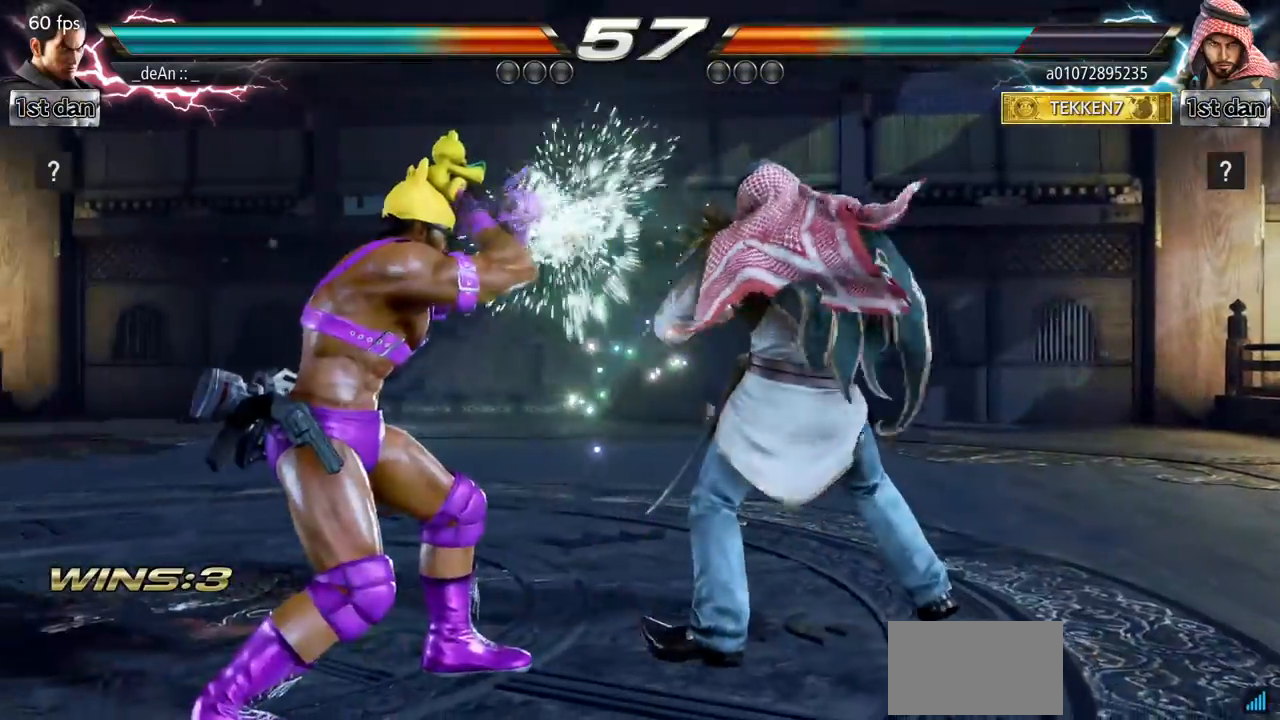
{"buttons": [], "left_stick": "center", "events": [[117, "left_stick", "center"], [184, "SQUARE", "down"], [384, "SQUARE", "up"]]}
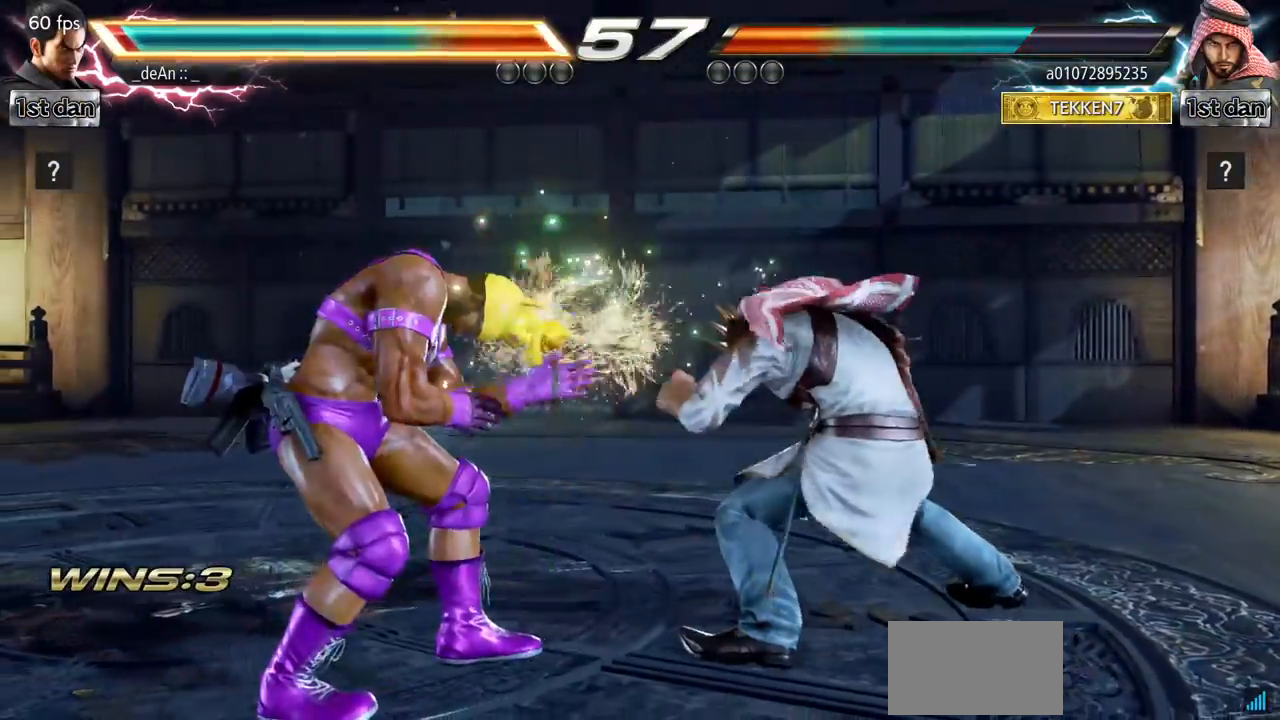
{"buttons": [], "left_stick": "left", "events": [[100, "SQUARE", "down"], [267, "SQUARE", "up"], [333, "left_stick", "left"], [400, "left_stick", "center"], [467, "left_stick", "left"]]}
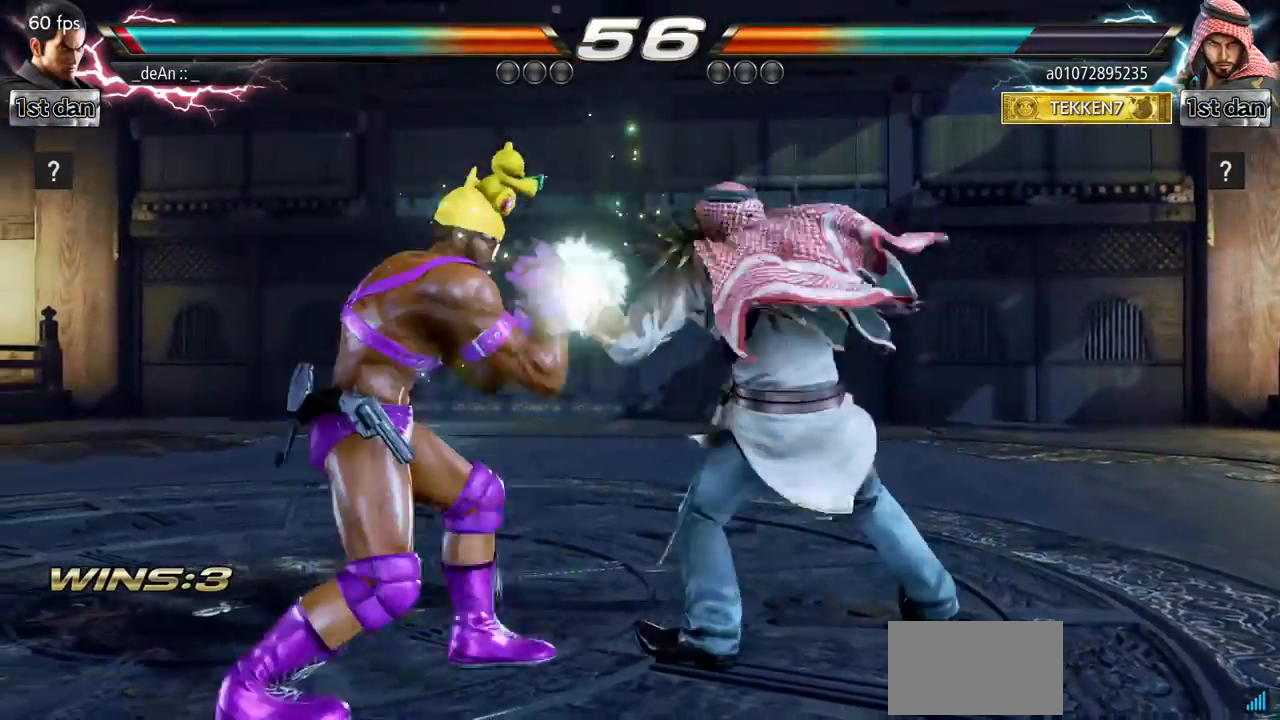
{"buttons": ["SQUARE"], "left_stick": "center", "events": [[351, "left_stick", "center"], [384, "SQUARE", "down"]]}
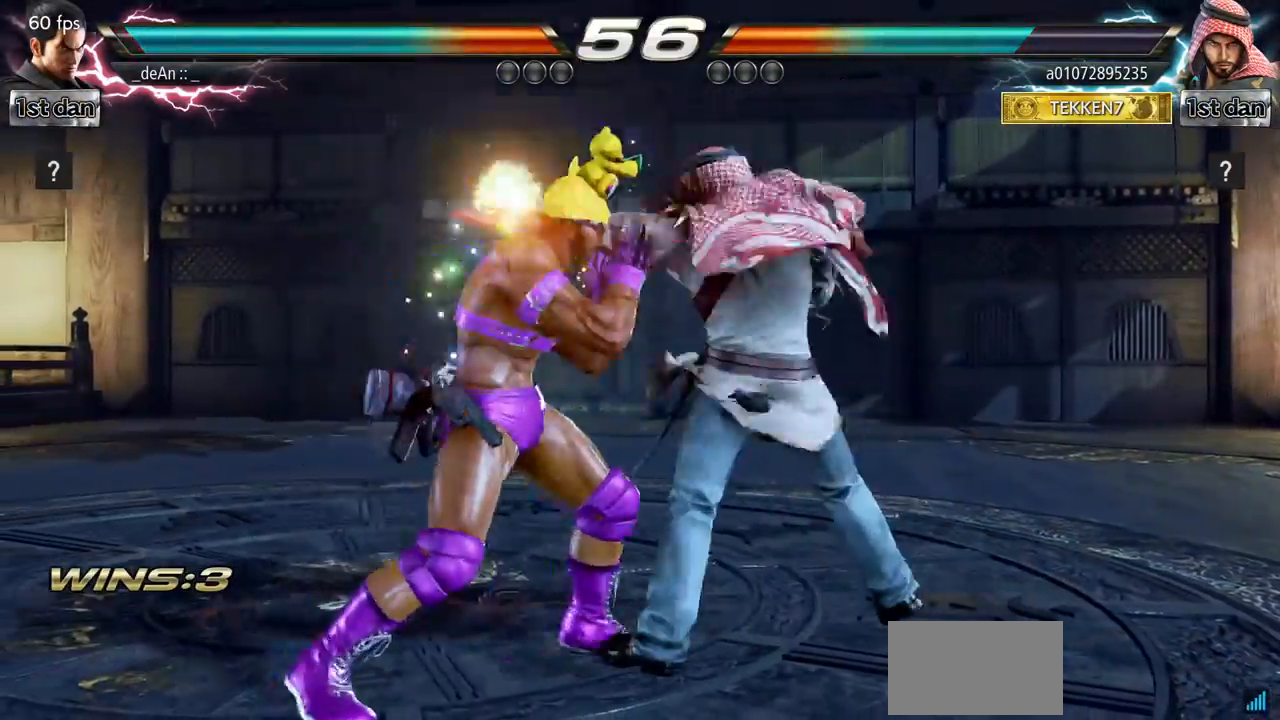
{"buttons": [], "left_stick": "left", "events": [[83, "SQUARE", "up"], [417, "left_stick", "left"]]}
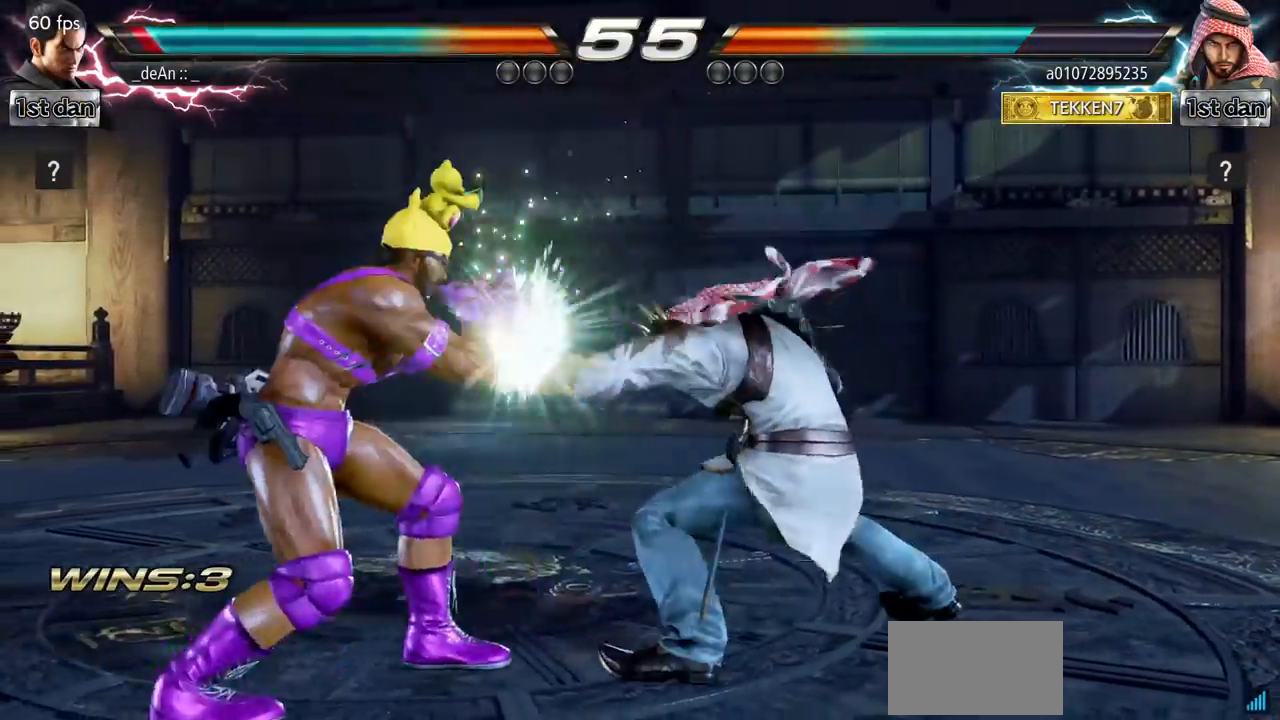
{"buttons": [], "left_stick": "center", "events": [[251, "left_stick", "down-left"], [267, "SQUARE", "down"], [384, "SQUARE", "up"], [467, "left_stick", "center"]]}
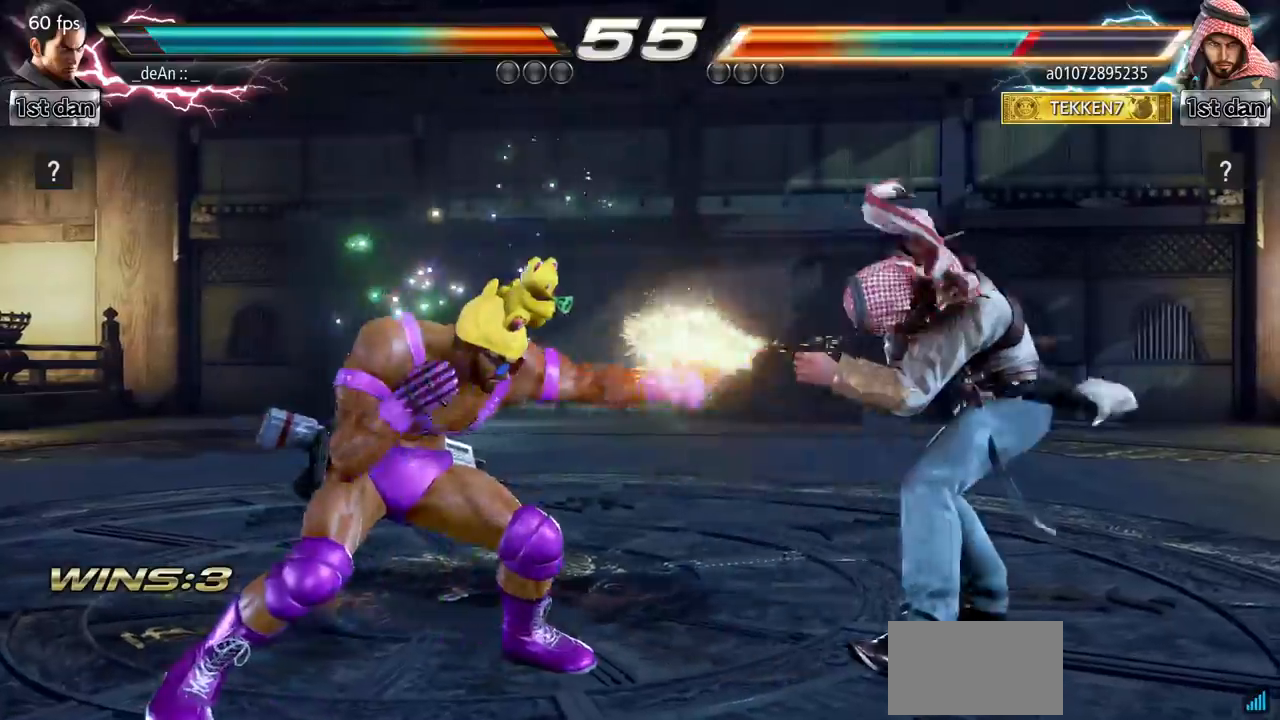
{"buttons": ["CIRCLE"], "left_stick": "center", "events": [[317, "CIRCLE", "down"]]}
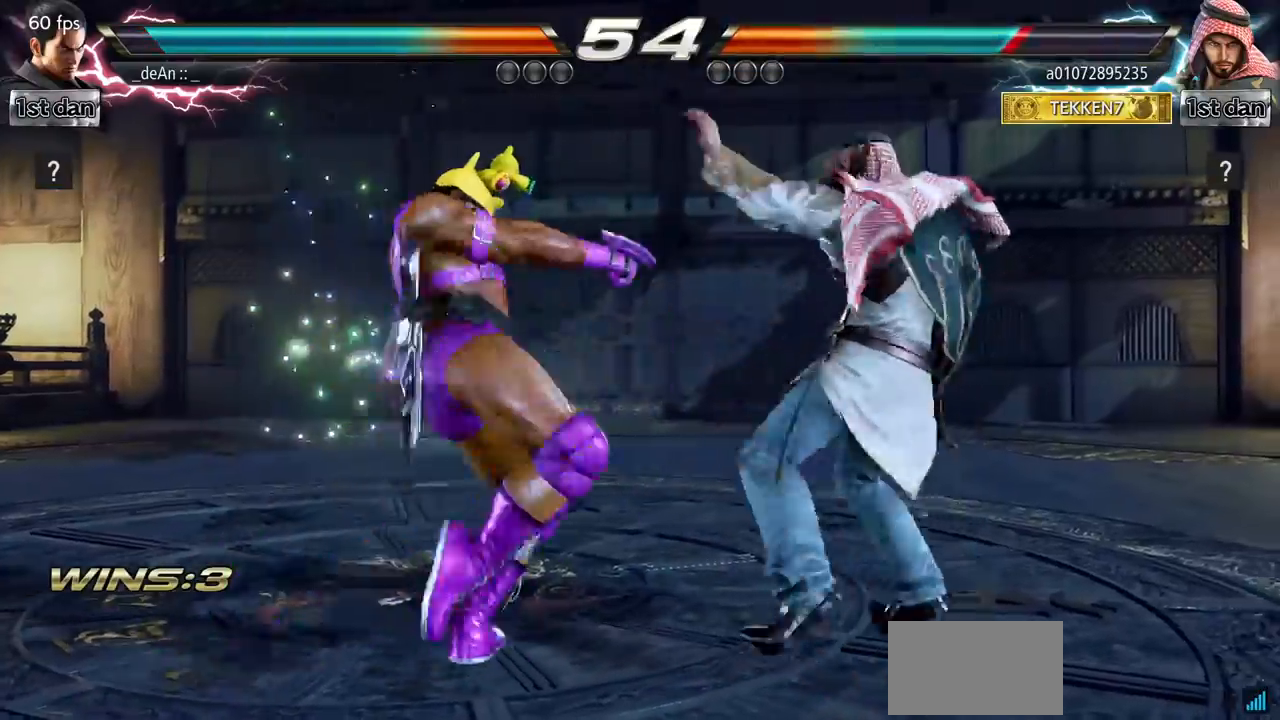
{"buttons": [], "left_stick": "down-right", "events": [[34, "CIRCLE", "up"], [317, "left_stick", "down-right"], [334, "SQUARE", "down"], [484, "SQUARE", "up"]]}
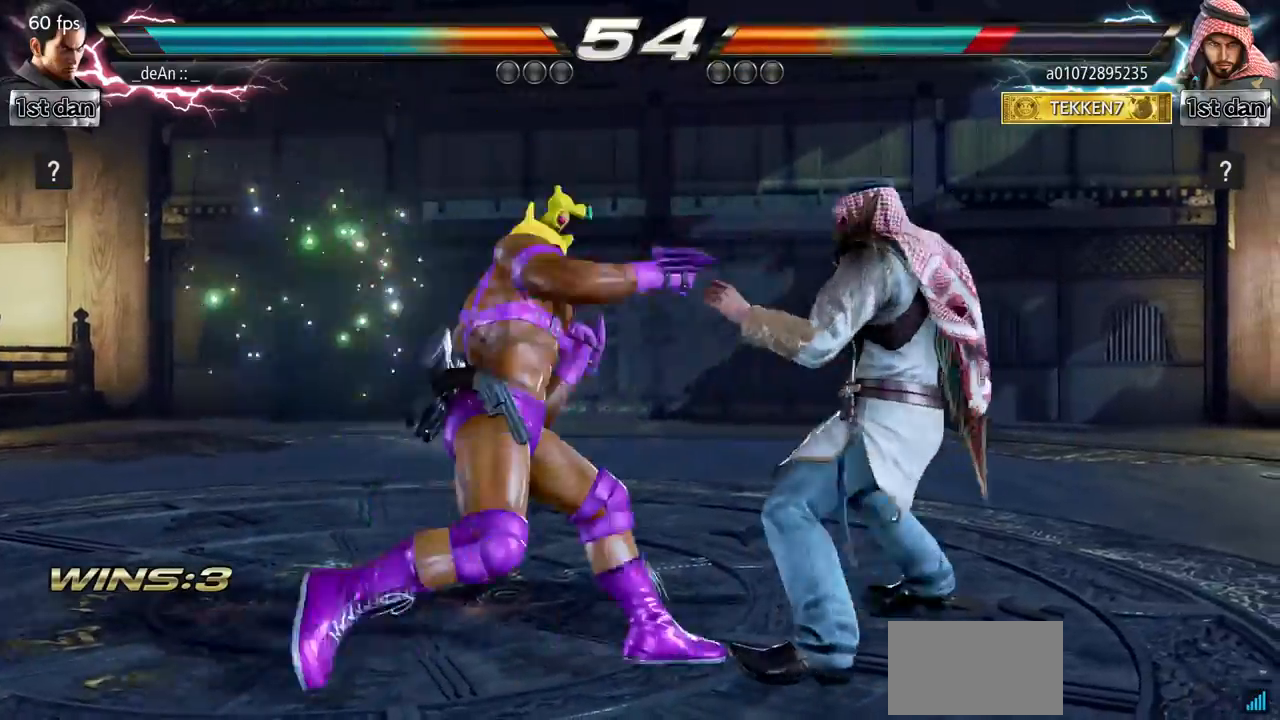
{"buttons": [], "left_stick": "center", "events": [[66, "left_stick", "center"]]}
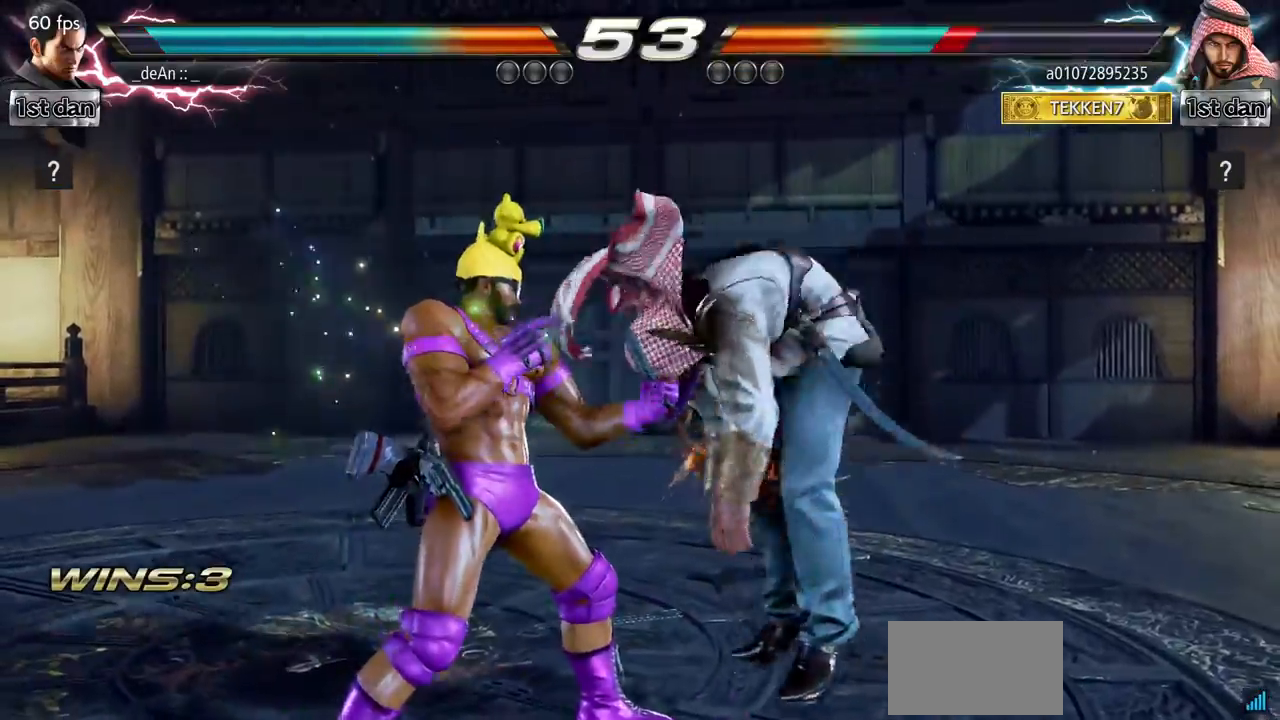
{"buttons": [], "left_stick": "down-right", "events": [[50, "SQUARE", "down"], [251, "SQUARE", "up"], [484, "left_stick", "down-right"]]}
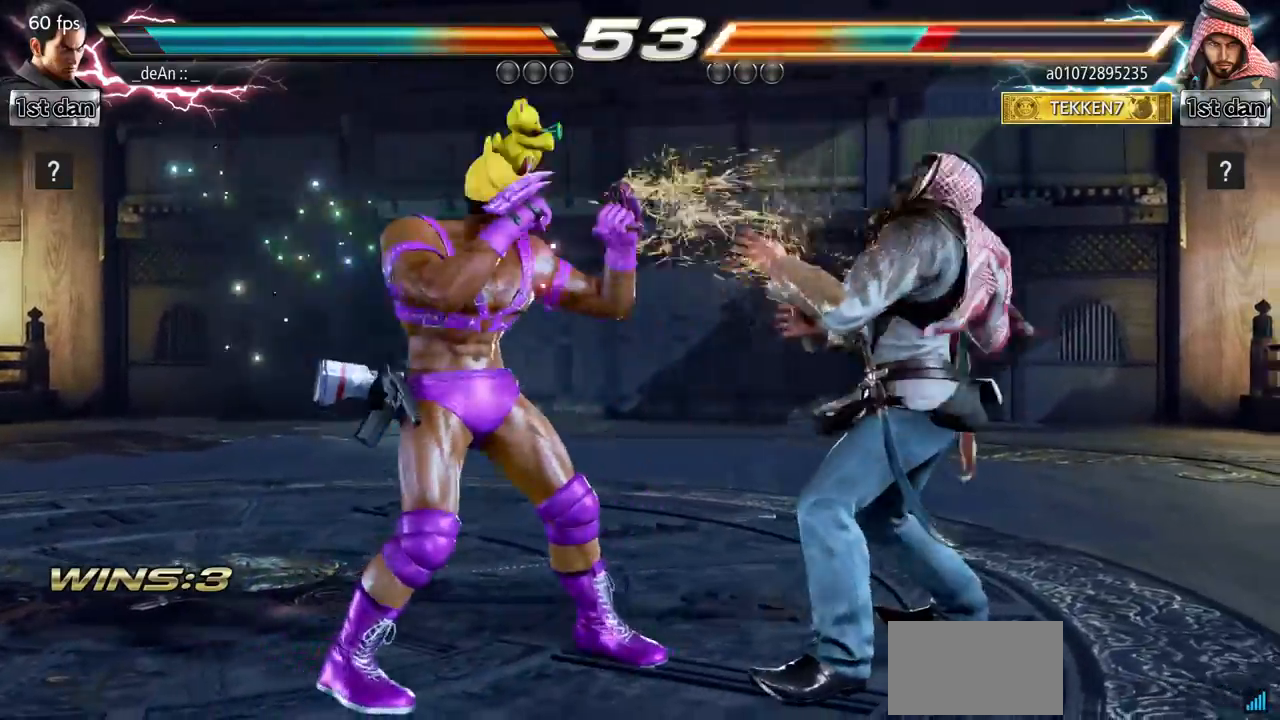
{"buttons": [], "left_stick": "center", "events": [[50, "SQUARE", "down"], [83, "TRIANGLE", "down"], [100, "SQUARE", "up"], [217, "TRIANGLE", "up"], [250, "left_stick", "center"]]}
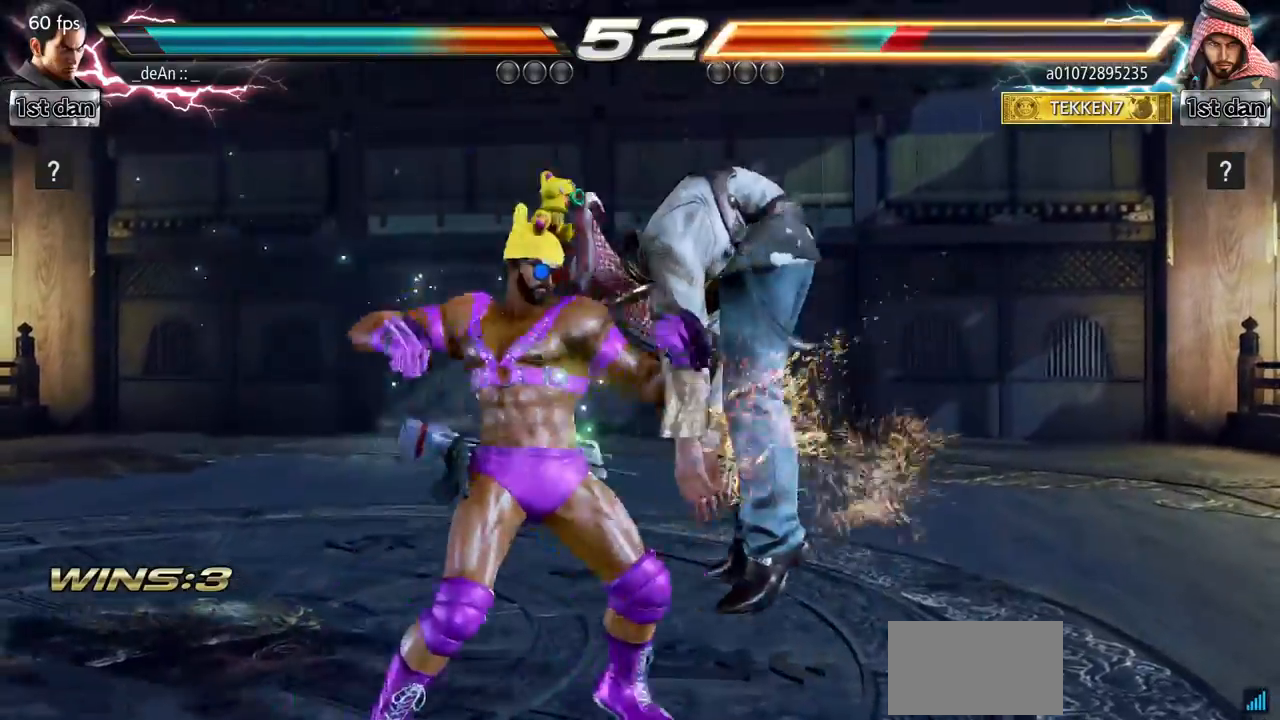
{"buttons": [], "left_stick": "center", "events": [[217, "SQUARE", "down"], [417, "SQUARE", "up"]]}
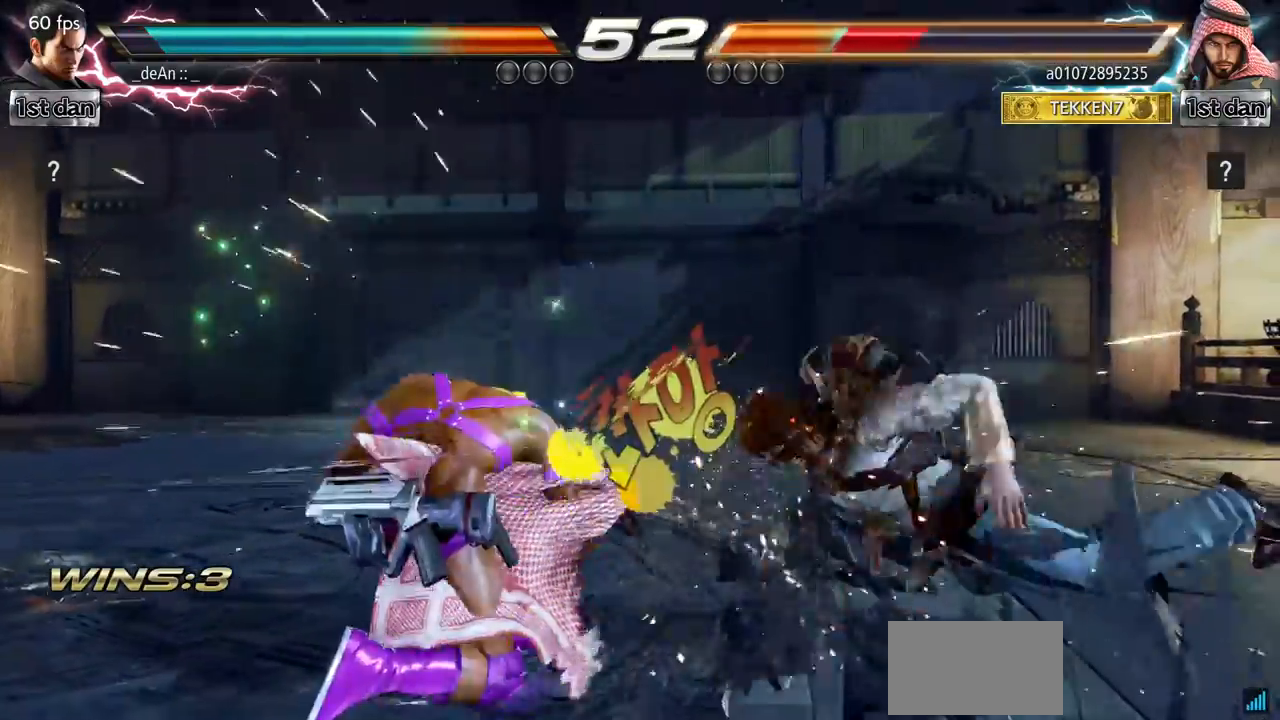
{"buttons": [], "left_stick": "right", "events": [[183, "left_stick", "right"], [350, "CIRCLE", "down"], [450, "CIRCLE", "up"]]}
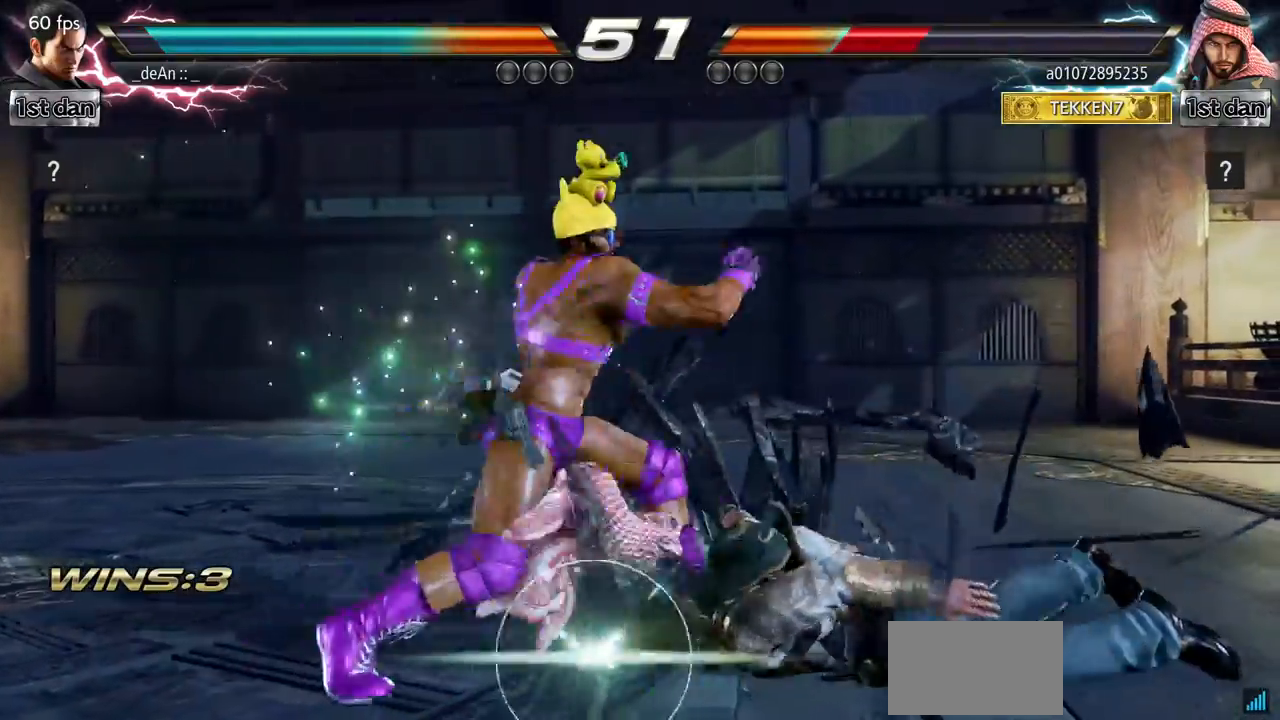
{"buttons": [], "left_stick": "center", "events": [[34, "left_stick", "center"]]}
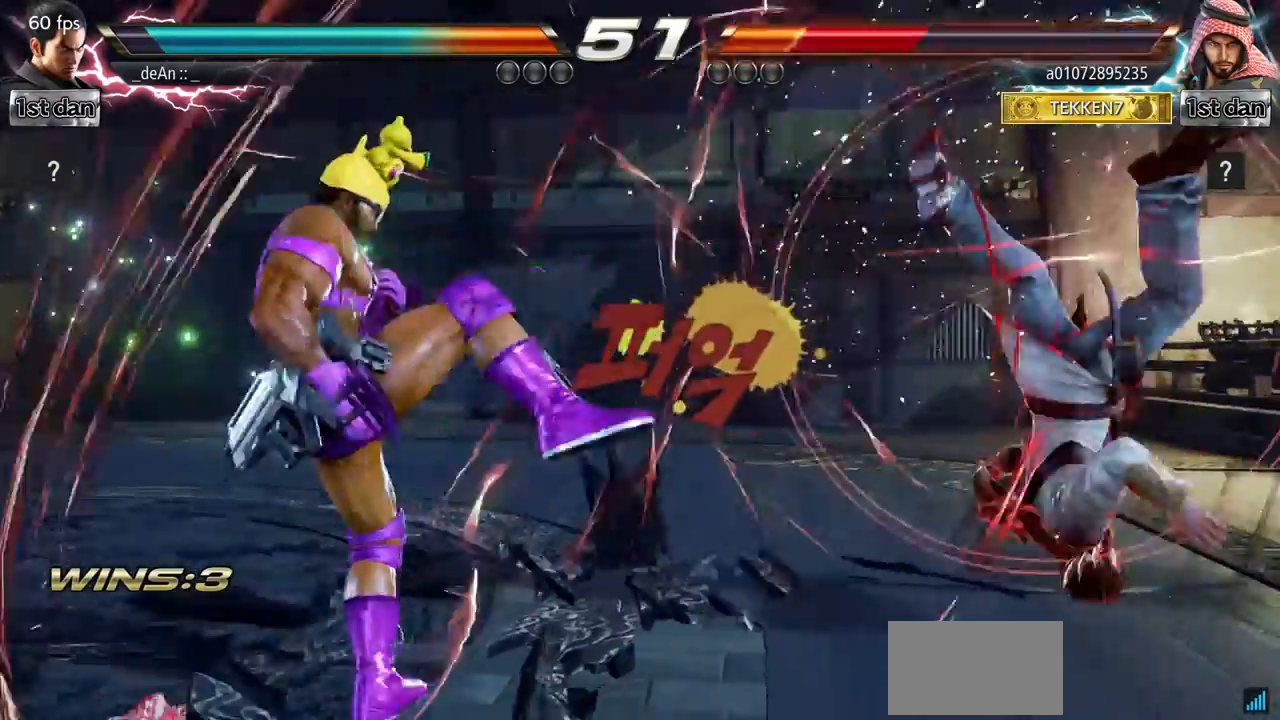
{"buttons": [], "left_stick": "center", "events": [[117, "left_stick", "right"], [217, "left_stick", "center"], [283, "left_stick", "right"], [383, "left_stick", "left"], [484, "left_stick", "center"]]}
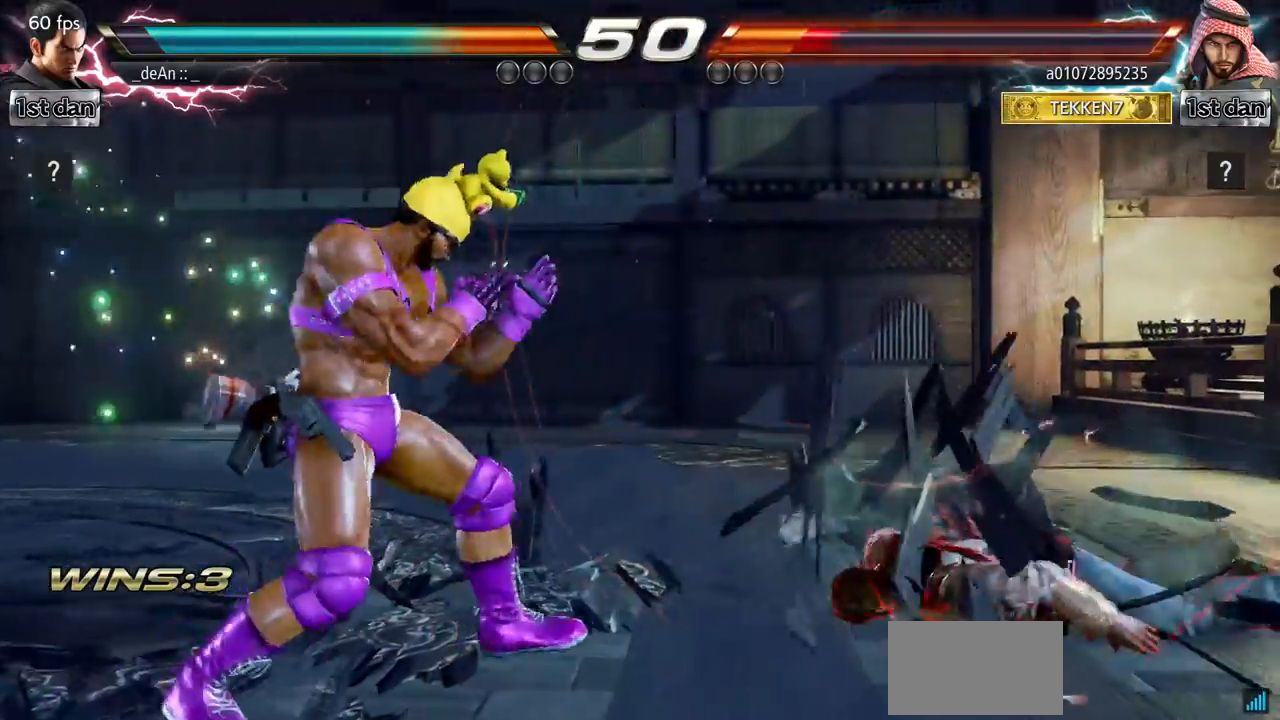
{"buttons": [], "left_stick": "center", "events": [[100, "left_stick", "left"], [267, "left_stick", "center"], [417, "left_stick", "right"], [484, "left_stick", "center"]]}